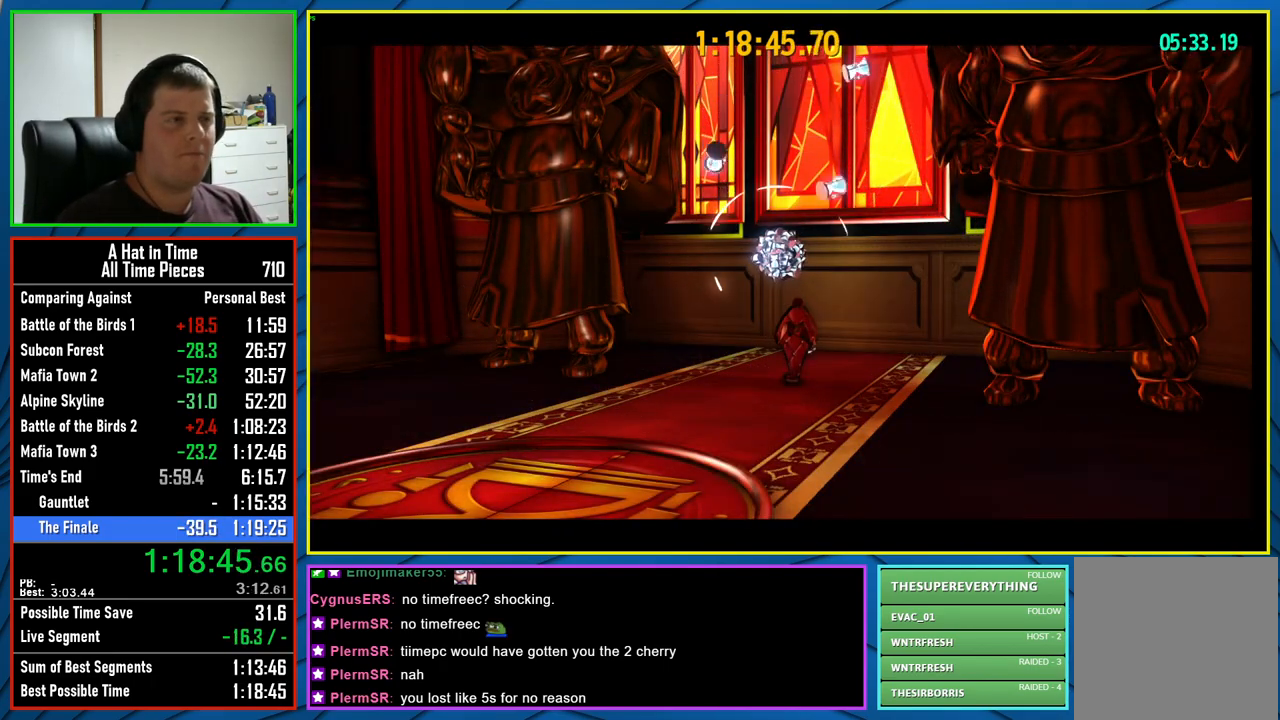
Gameplay with a controller (Xbox layout); each line is a JSON object with the inputs held at the frame after it. "events" lists button and stick changes between this image and that frame as [ms after this image, input, new state], when the widget could be followed in between.
{"buttons": ["B"], "left_stick": "center", "right_stick": "center", "events": [[500, "B", "down"]]}
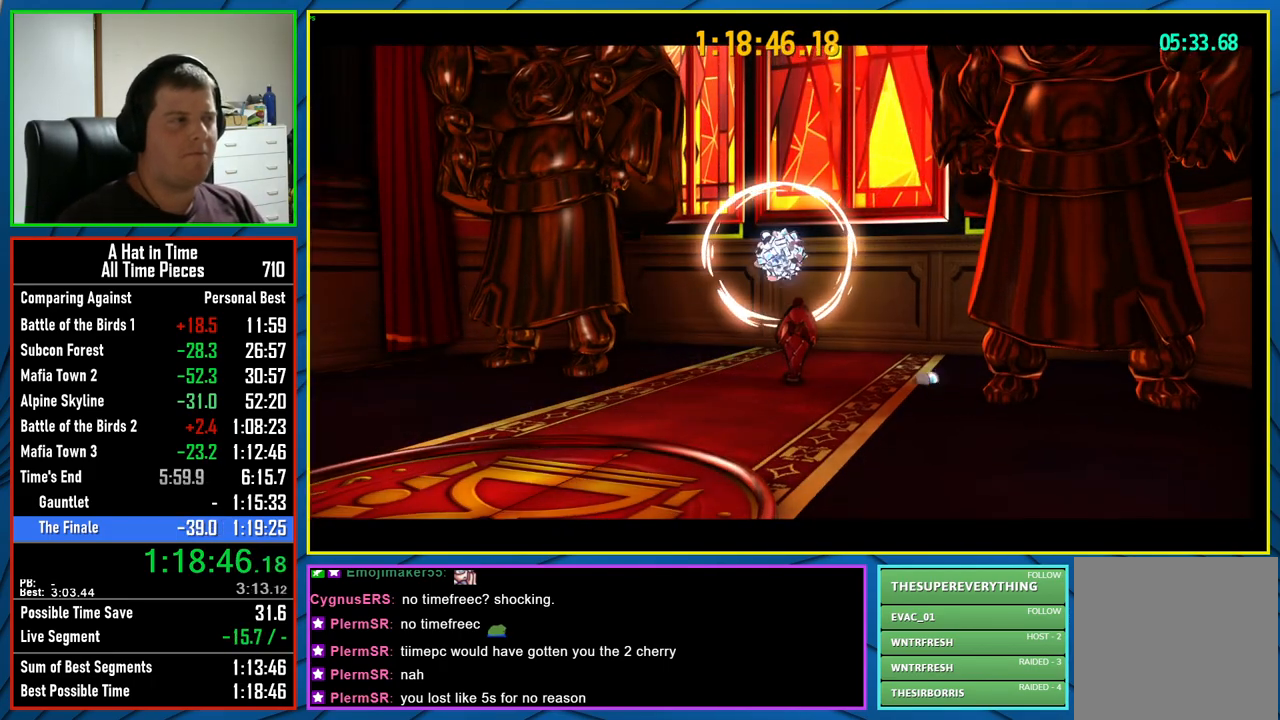
{"buttons": [], "left_stick": "center", "right_stick": "center", "events": [[83, "B", "up"], [183, "B", "down"], [300, "B", "up"], [383, "B", "down"], [467, "B", "up"]]}
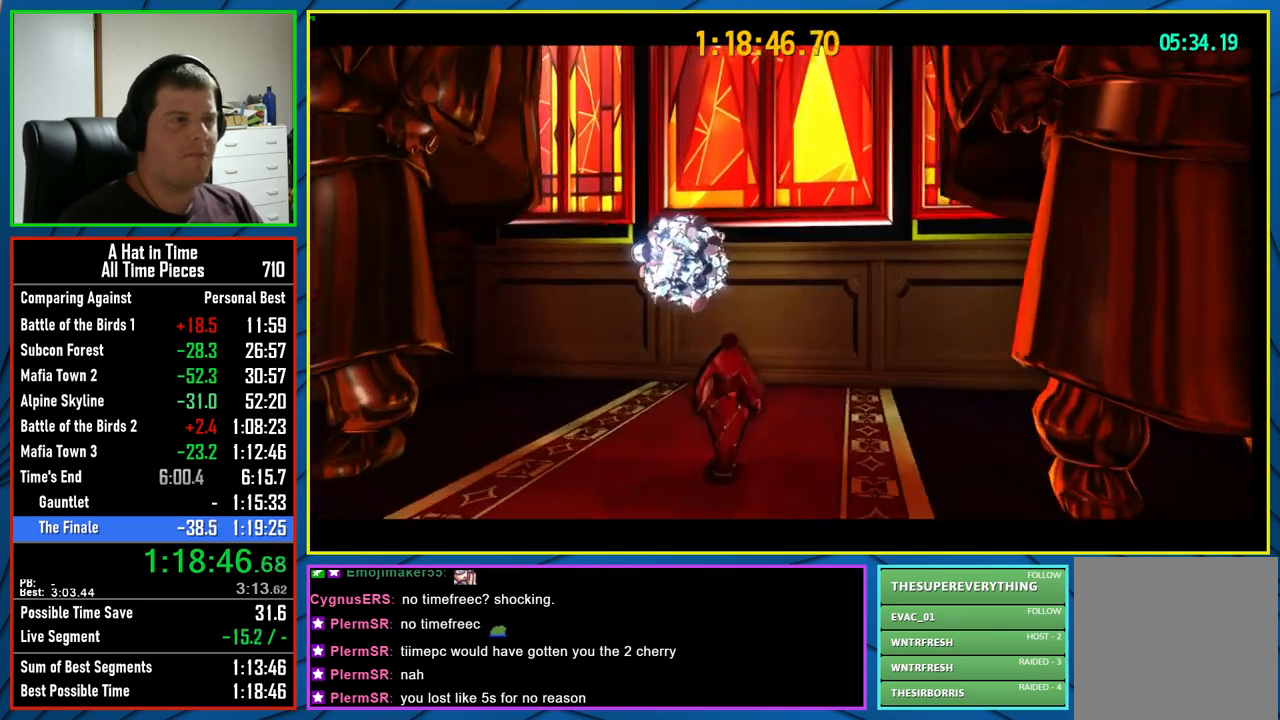
{"buttons": ["B"], "left_stick": "center", "right_stick": "center", "events": [[50, "B", "down"], [150, "B", "up"], [250, "B", "down"], [350, "B", "up"], [450, "B", "down"]]}
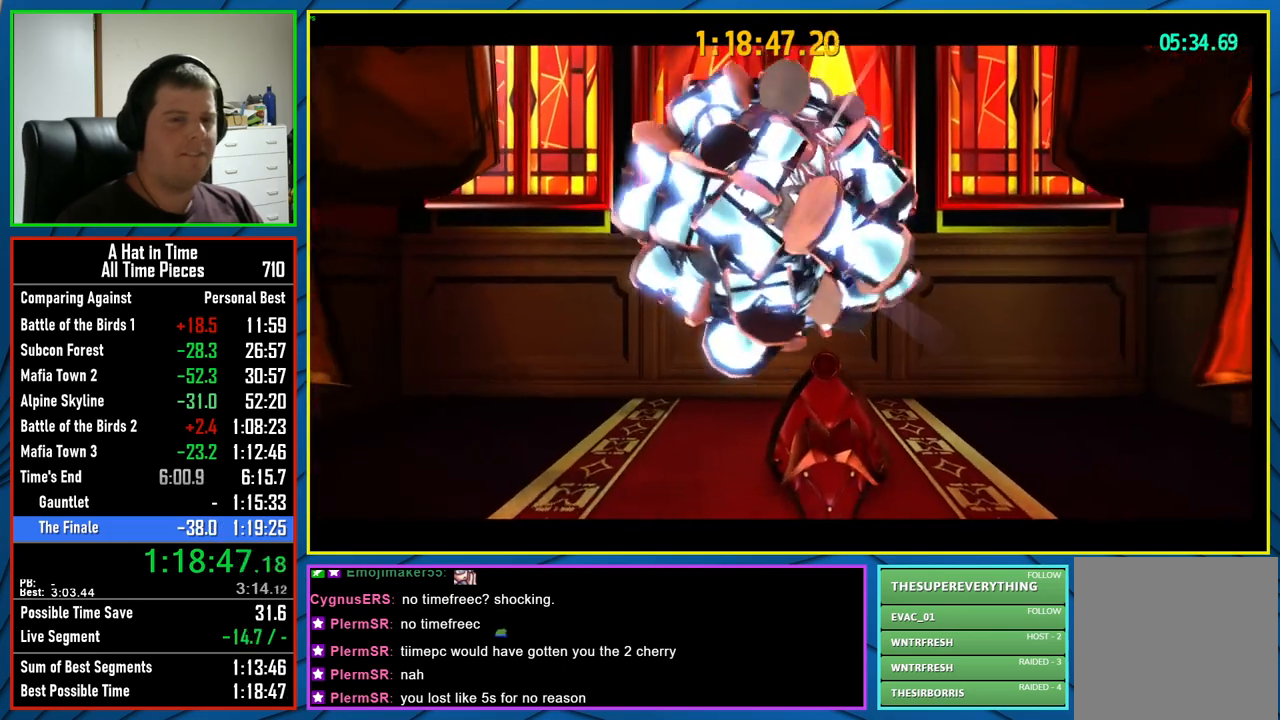
{"buttons": ["B"], "left_stick": "center", "right_stick": "center", "events": [[50, "B", "up"], [133, "B", "down"], [233, "B", "up"], [333, "B", "down"], [417, "B", "up"], [500, "B", "down"]]}
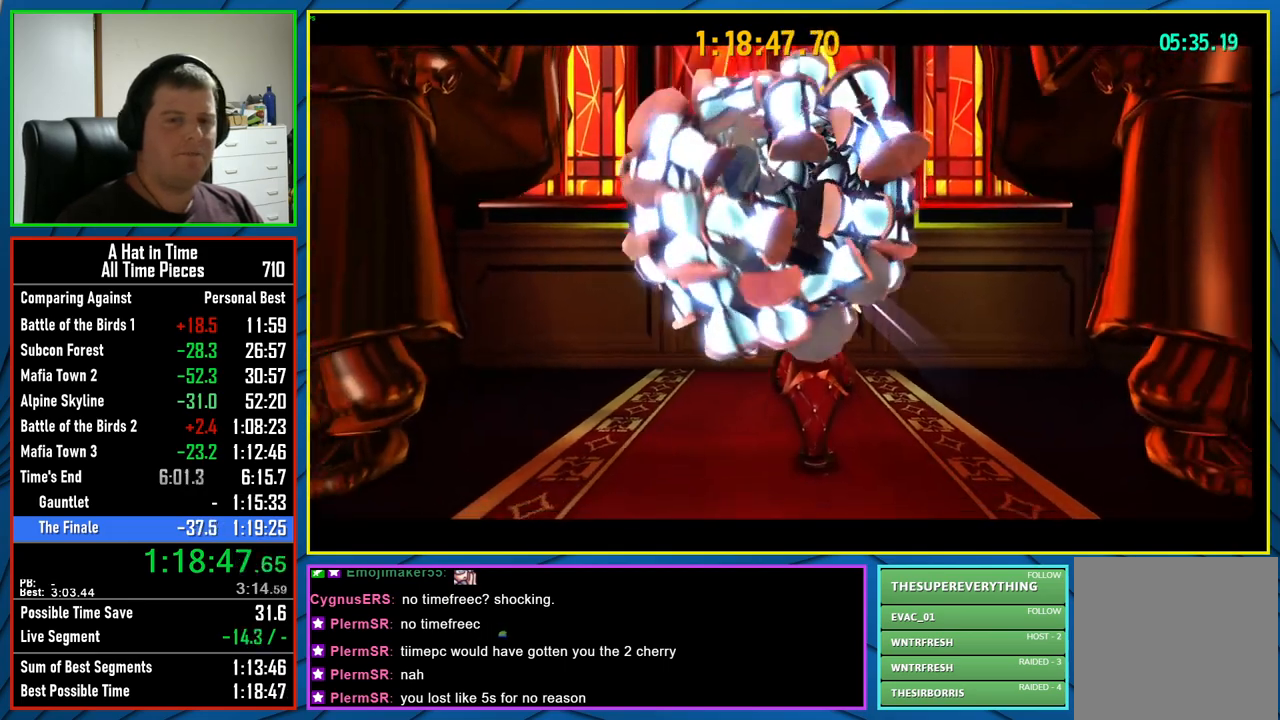
{"buttons": [], "left_stick": "center", "right_stick": "center", "events": [[100, "B", "up"], [217, "B", "down"], [283, "B", "up"], [383, "B", "down"], [483, "B", "up"]]}
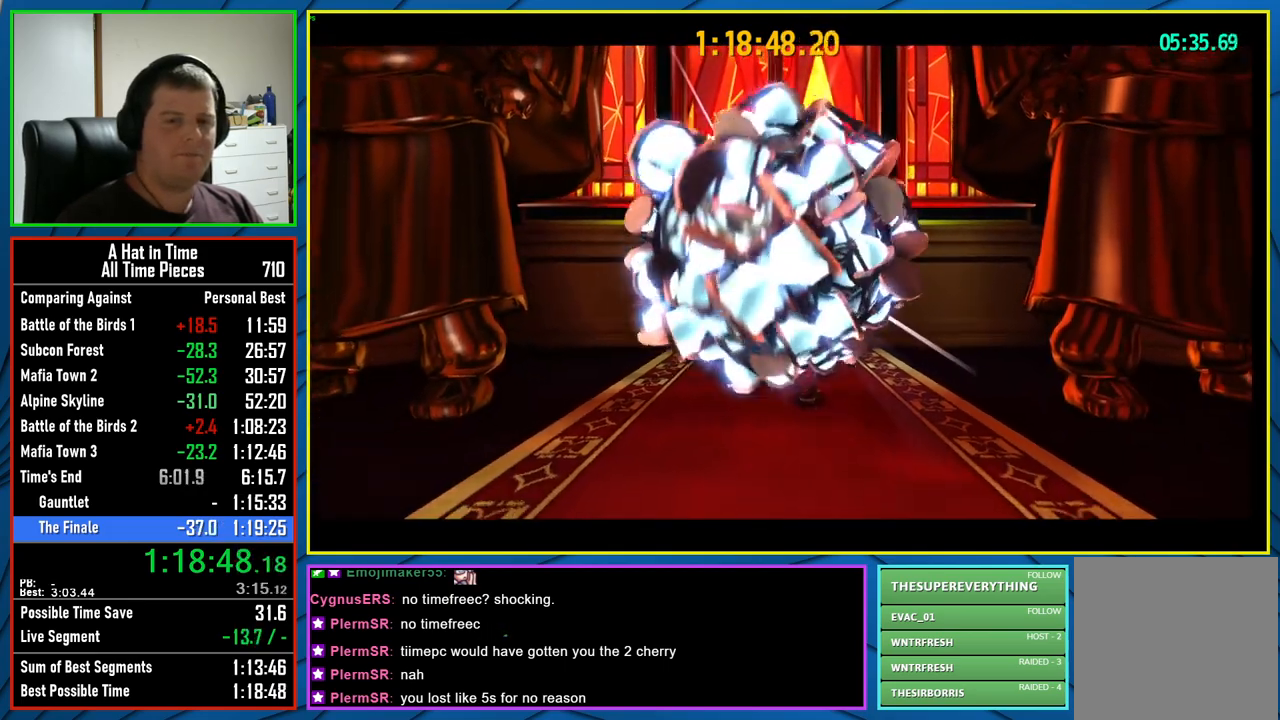
{"buttons": ["B"], "left_stick": "center", "right_stick": "center", "events": [[83, "B", "down"], [167, "B", "up"], [267, "B", "down"], [383, "B", "up"], [467, "B", "down"]]}
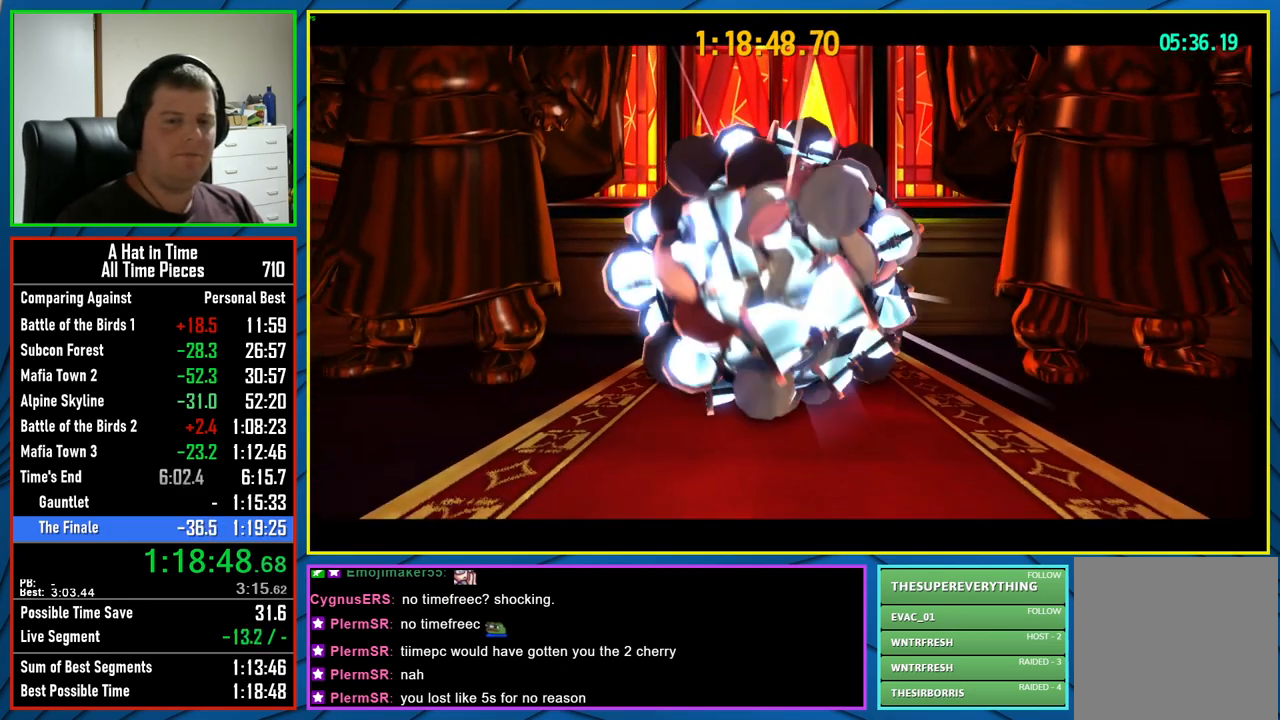
{"buttons": [], "left_stick": "center", "right_stick": "center", "events": [[67, "B", "up"], [167, "B", "down"], [267, "B", "up"], [350, "B", "down"], [450, "B", "up"]]}
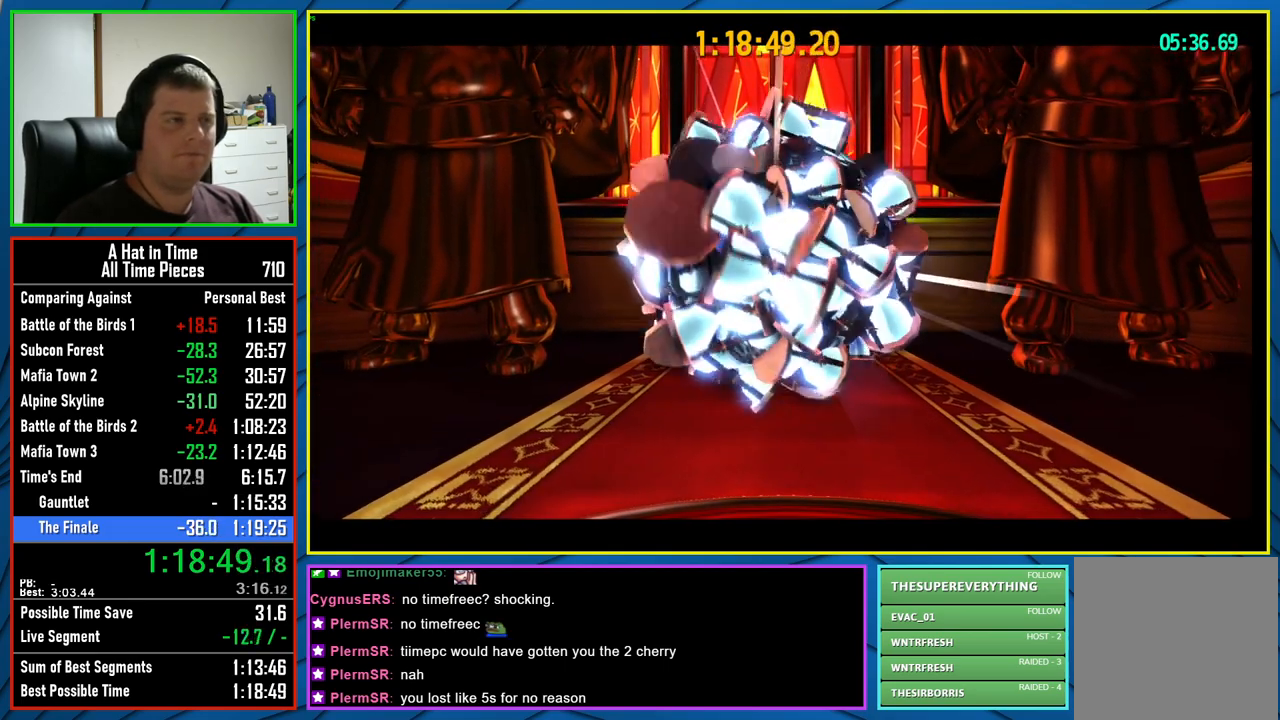
{"buttons": [], "left_stick": "center", "right_stick": "center", "events": [[50, "B", "down"], [150, "B", "up"], [217, "B", "down"], [300, "B", "up"], [400, "B", "down"], [467, "B", "up"]]}
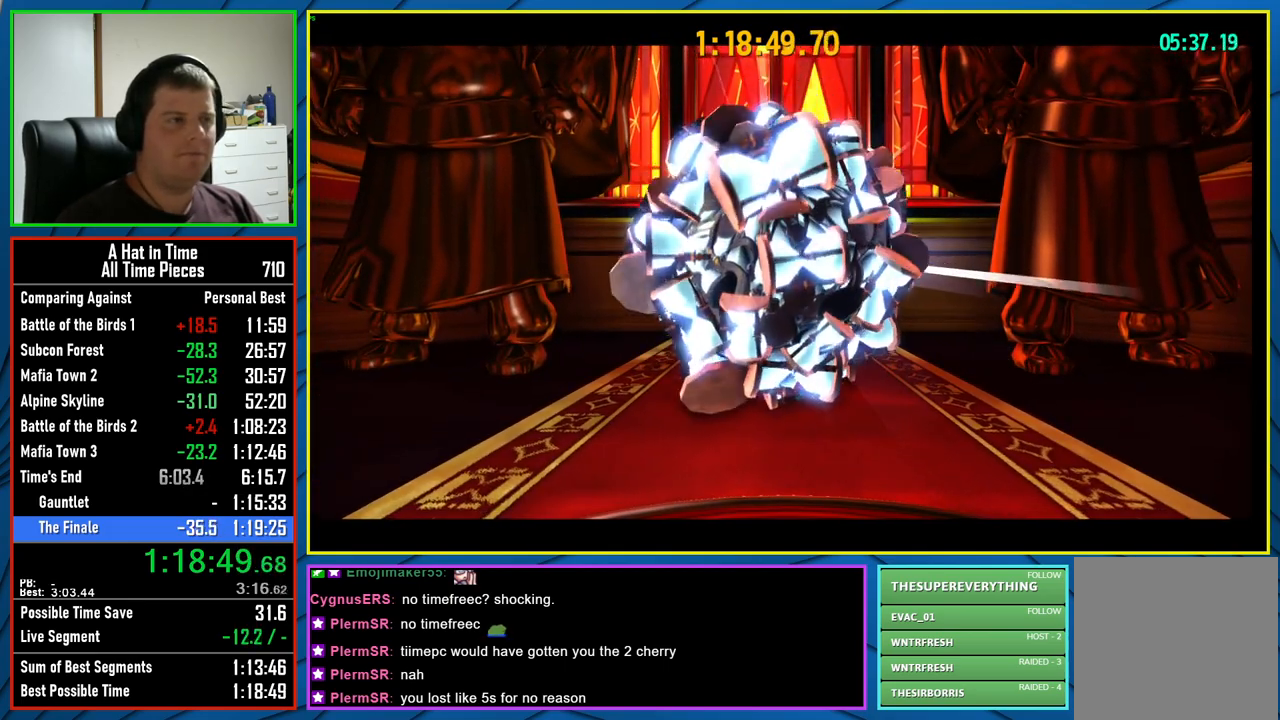
{"buttons": [], "left_stick": "center", "right_stick": "center", "events": []}
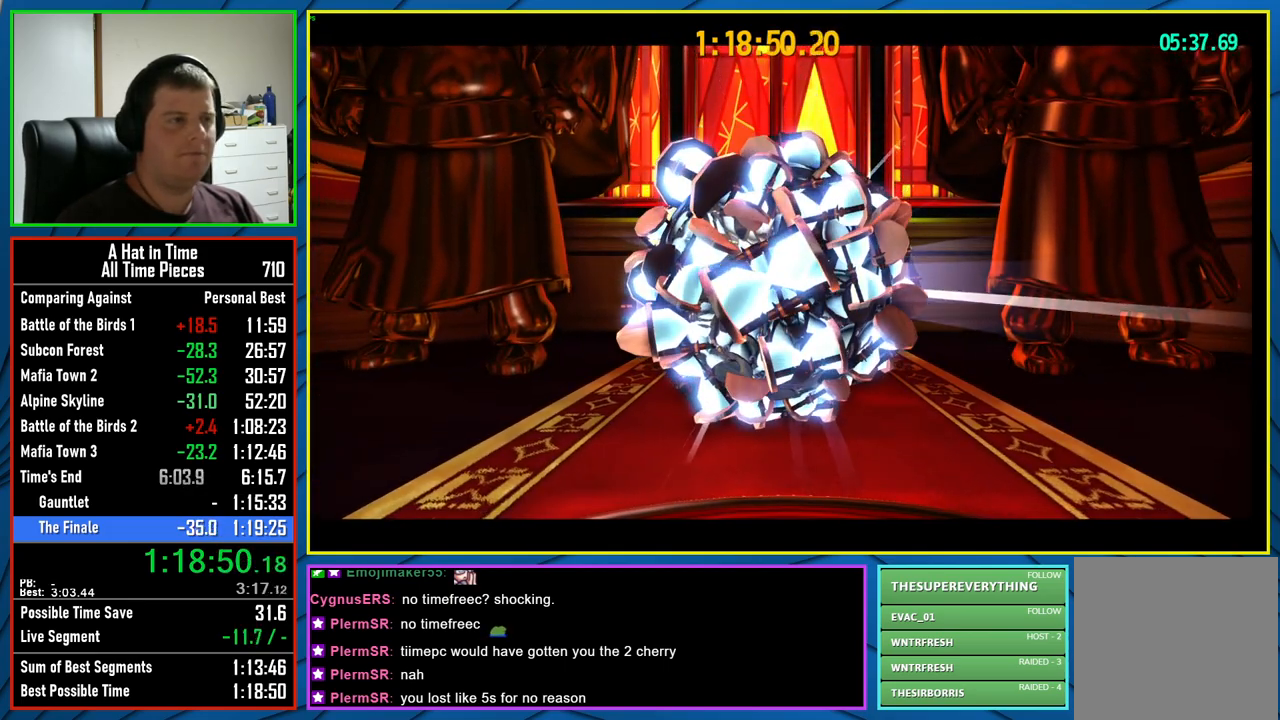
{"buttons": [], "left_stick": "center", "right_stick": "center", "events": []}
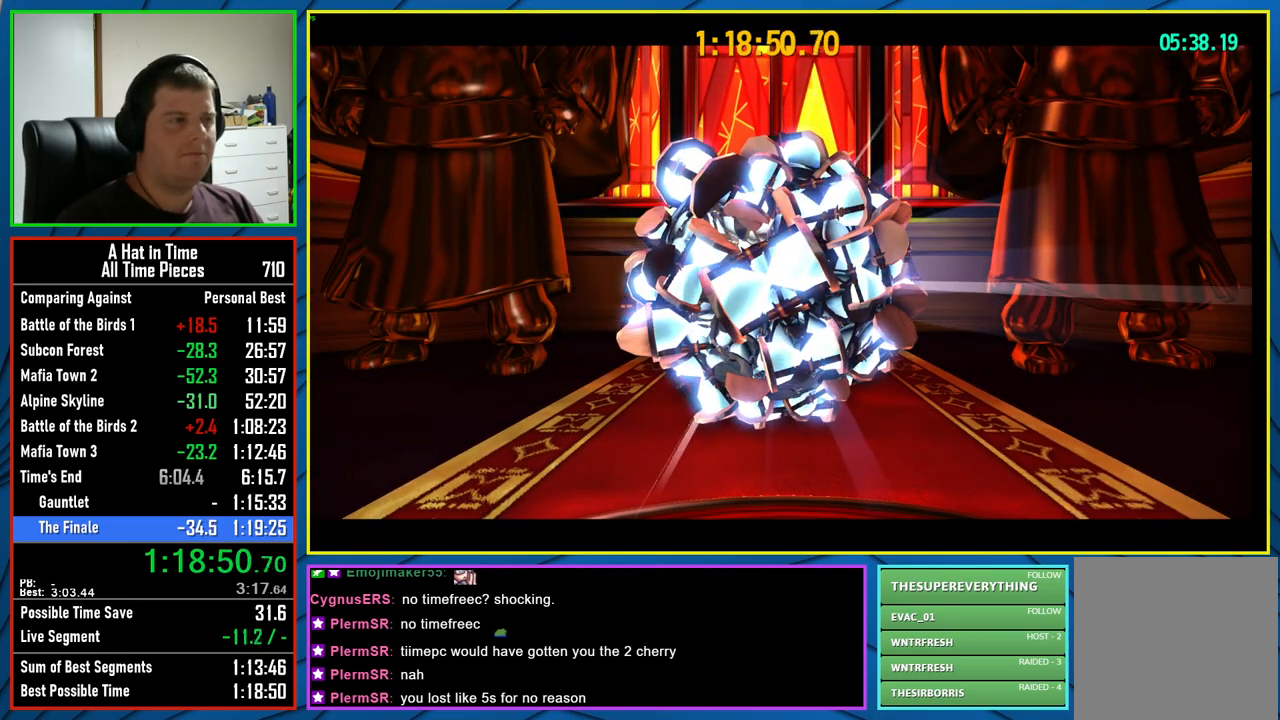
{"buttons": ["L2"], "left_stick": "up-left", "right_stick": "center", "events": [[317, "L2", "down"], [333, "left_stick", "up-left"]]}
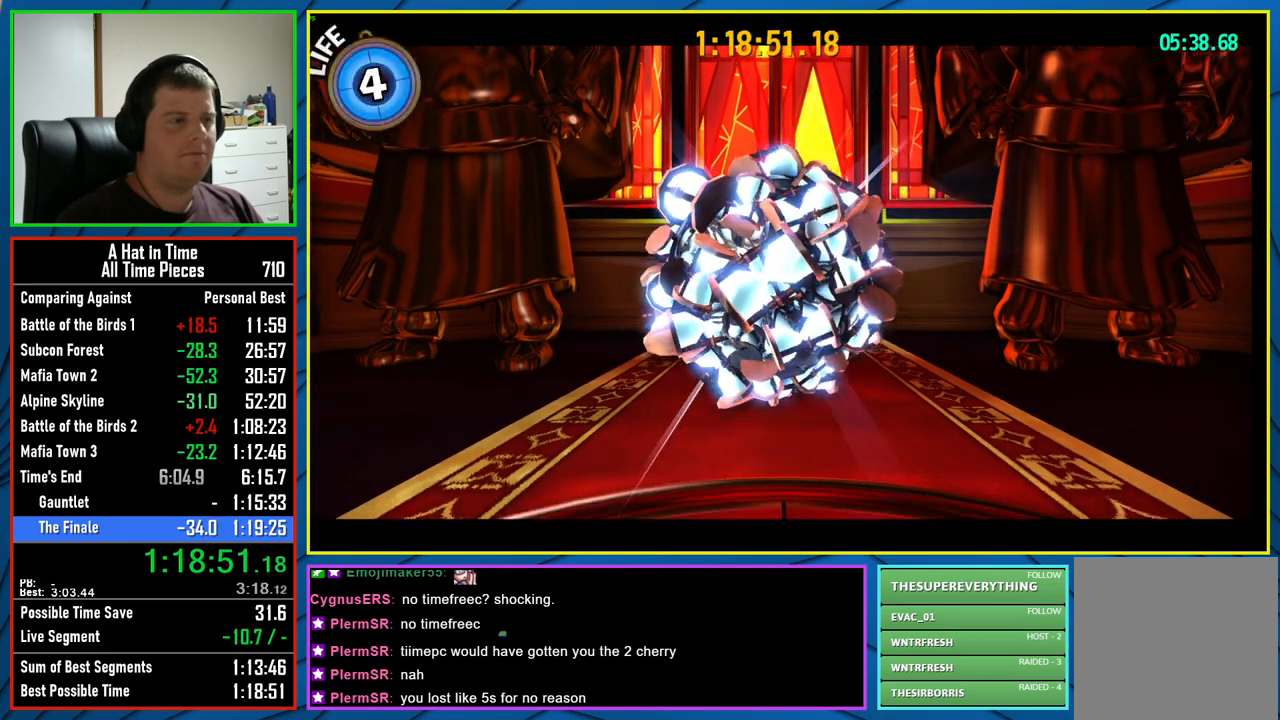
{"buttons": ["L2"], "left_stick": "up", "right_stick": "center", "events": [[217, "R2", "down"], [333, "R2", "up"], [367, "left_stick", "up"]]}
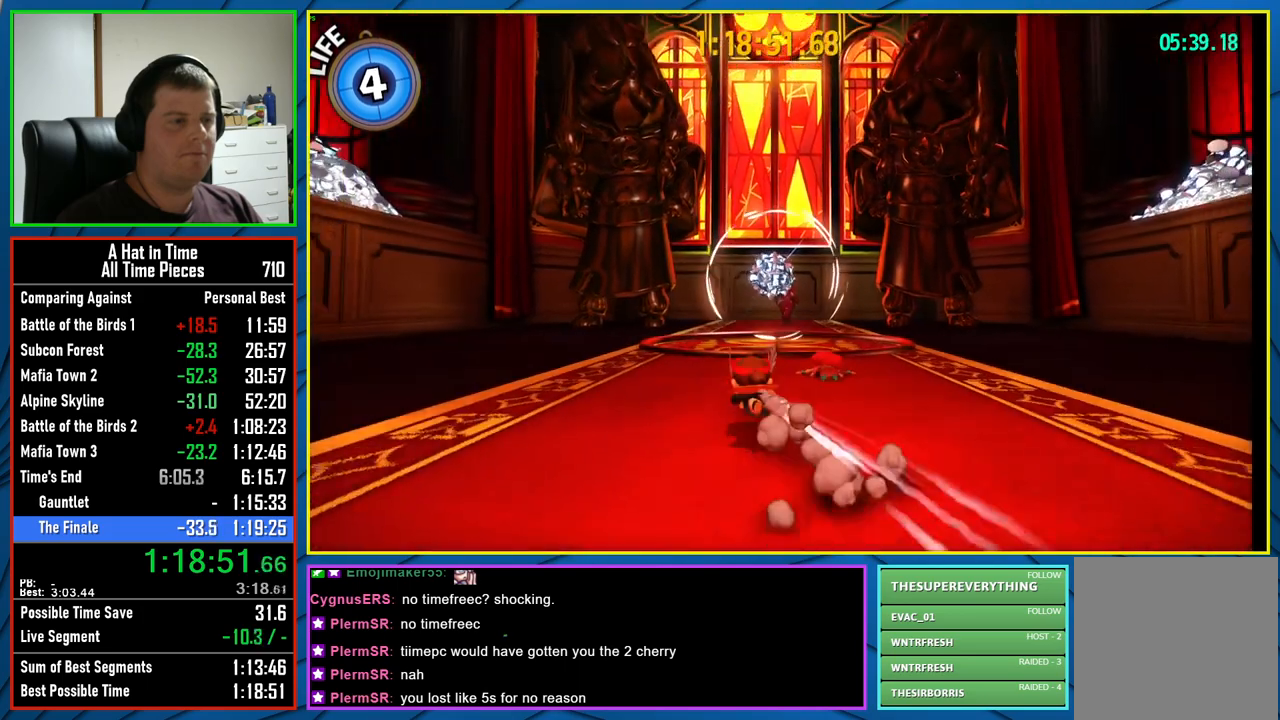
{"buttons": ["L2"], "left_stick": "up-right", "right_stick": "down-right", "events": [[150, "R2", "down"], [217, "left_stick", "up-right"], [300, "R2", "up"], [333, "right_stick", "down-right"]]}
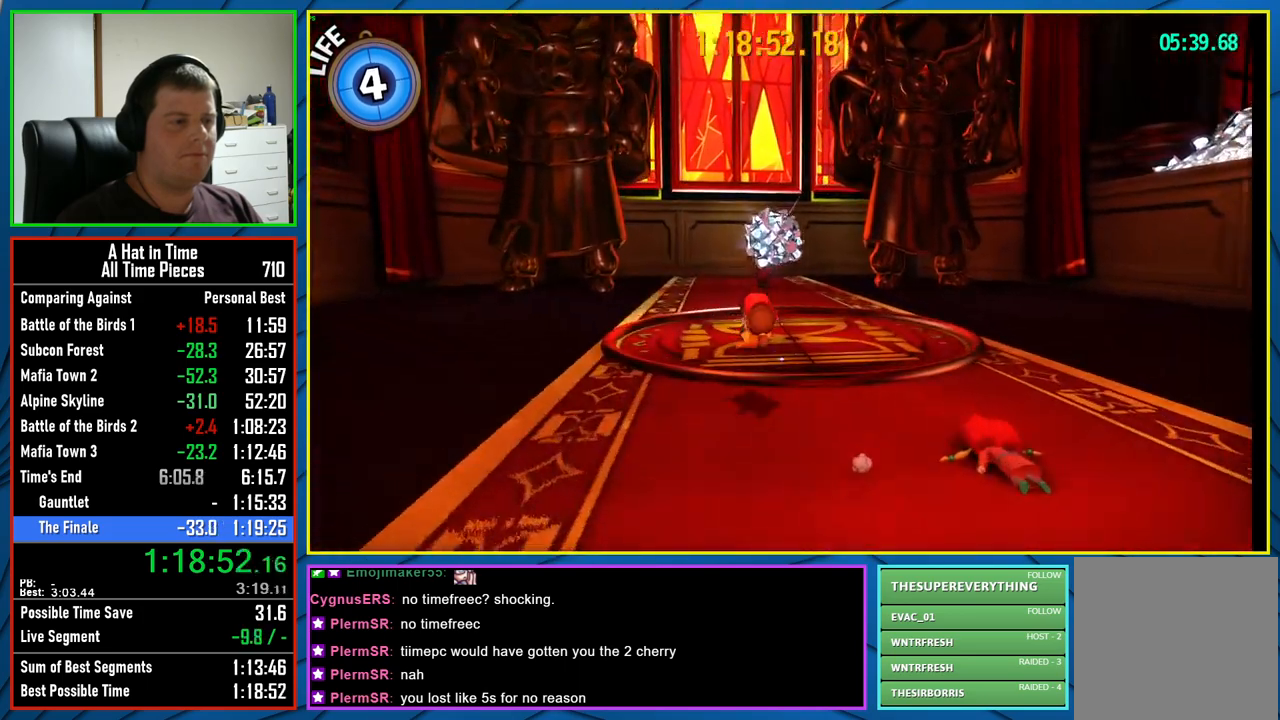
{"buttons": ["A", "L2"], "left_stick": "up-right", "right_stick": "center", "events": [[83, "right_stick", "center"], [267, "A", "down"]]}
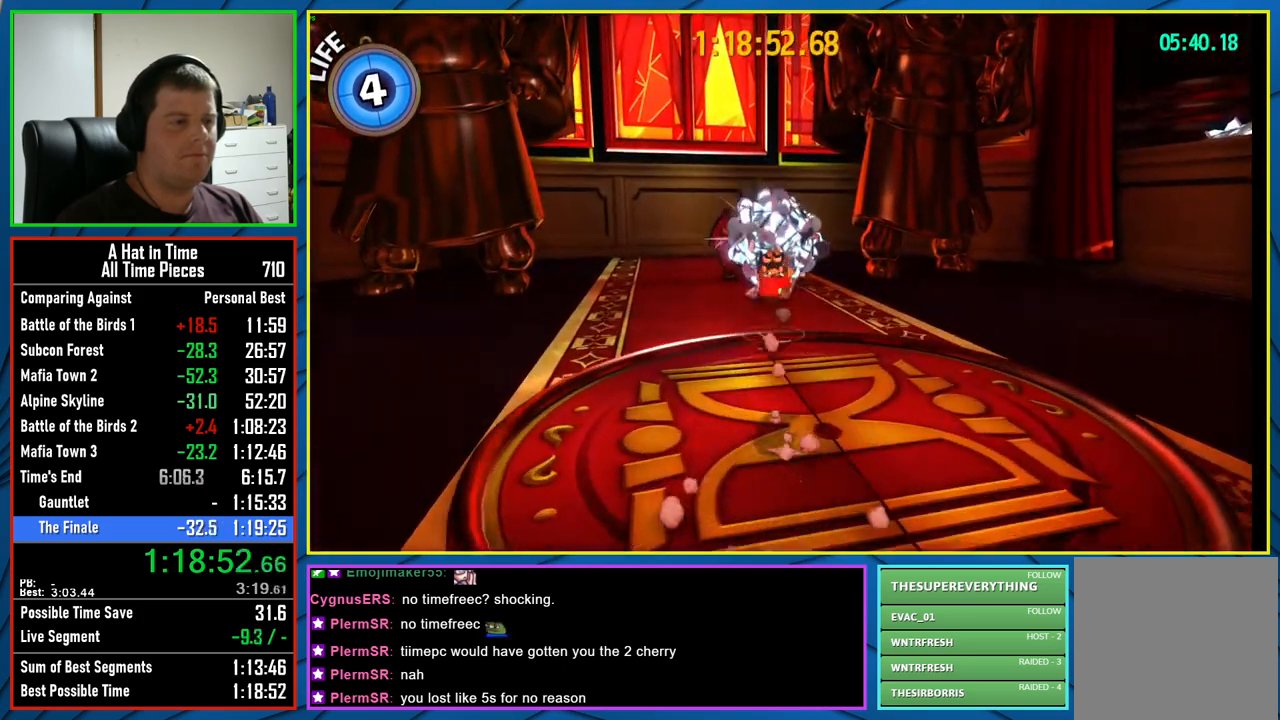
{"buttons": [], "left_stick": "center", "right_stick": "center", "events": [[83, "A", "up"], [217, "L2", "up"], [233, "left_stick", "center"]]}